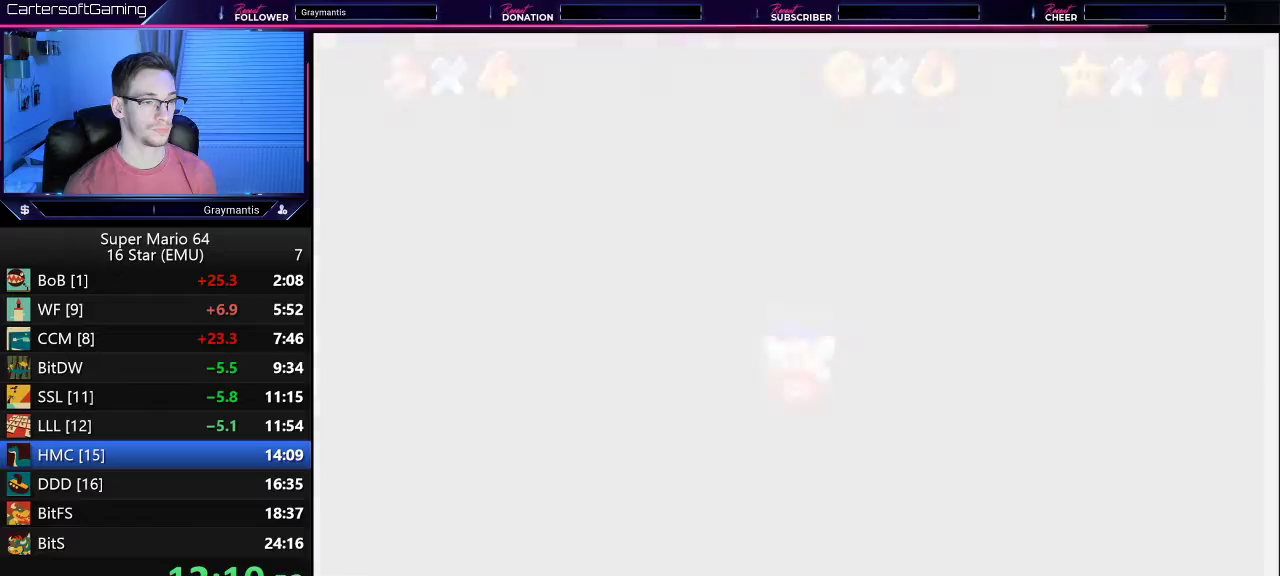
Gameplay with a controller (Nintendo layout); each line is a JSON object with the inputs held at the frame after it. "events" lists button and stick changes between this image and that frame as [ms after this image, input, new state], when the widget could be followed in between. Not read: L3 R3.
{"buttons": [], "left_stick": "center", "events": [[67, "C_RIGHT", "down"], [117, "C_RIGHT", "up"]]}
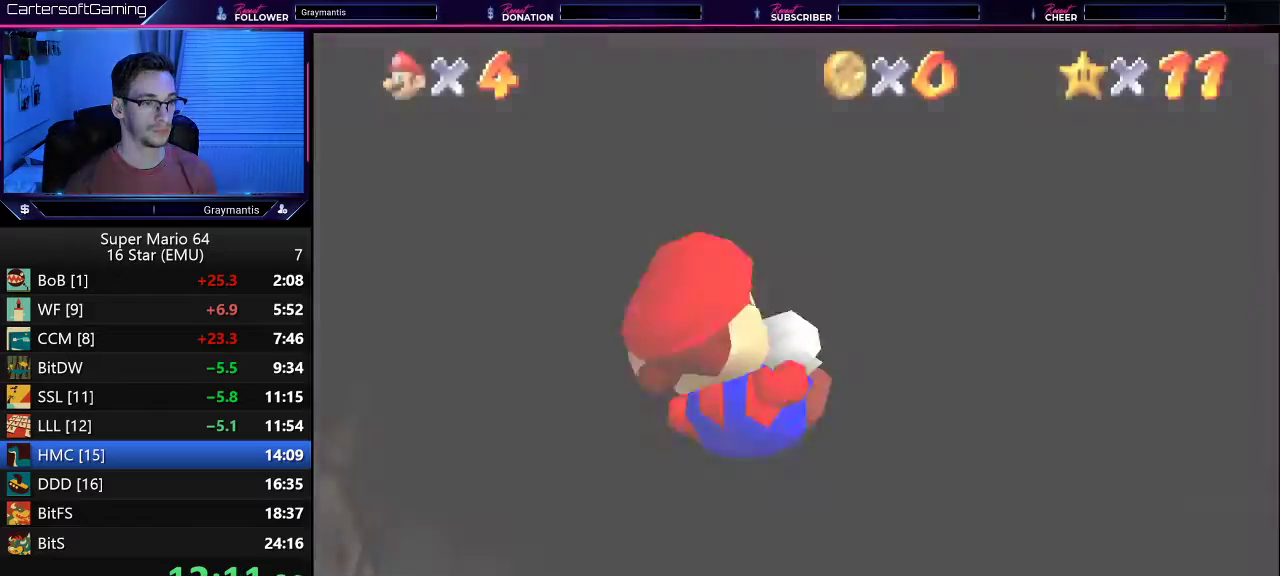
{"buttons": [], "left_stick": "up", "events": [[116, "left_stick", "up"]]}
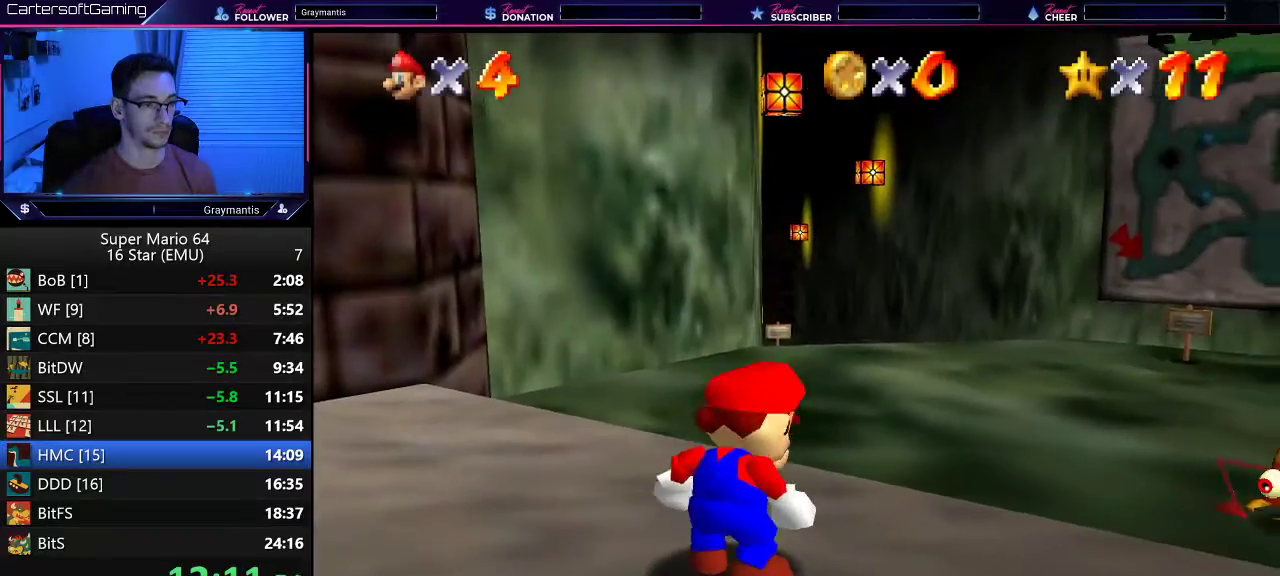
{"buttons": [], "left_stick": "up", "events": []}
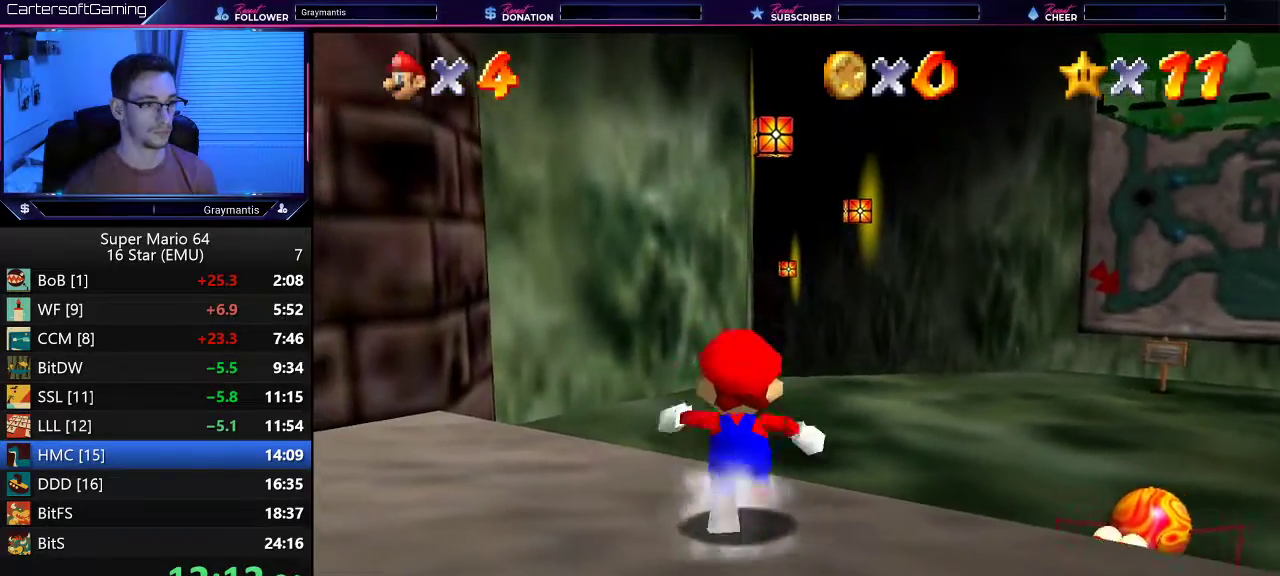
{"buttons": ["Z"], "left_stick": "up", "events": [[33, "Z", "down"], [83, "A", "down"], [166, "A", "up"]]}
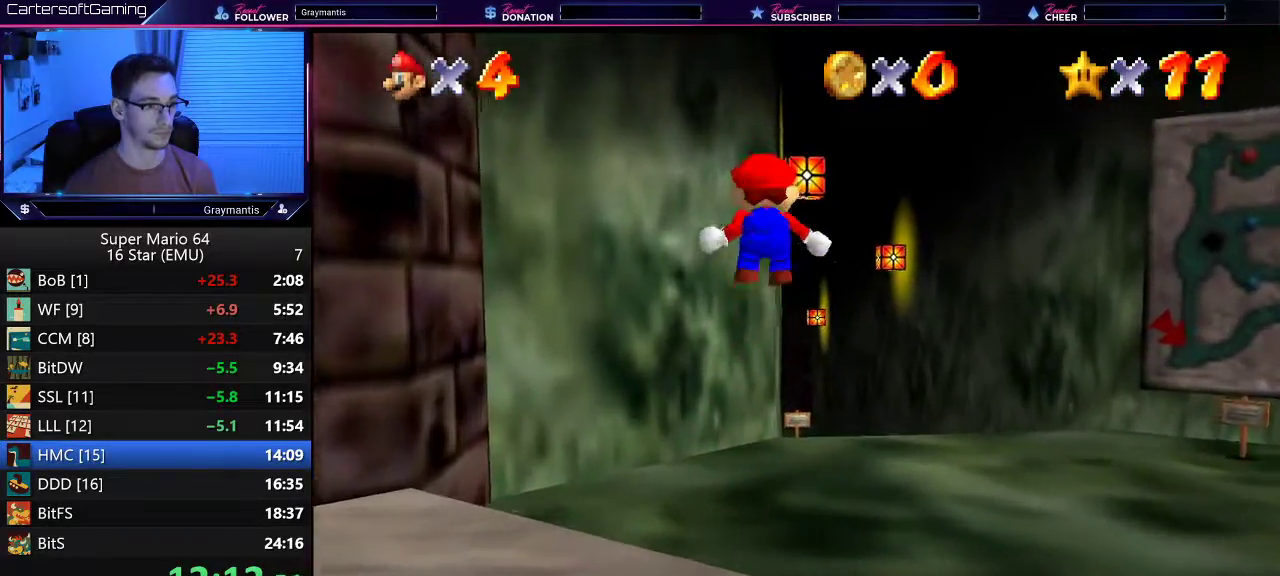
{"buttons": ["A", "Z"], "left_stick": "up", "events": [[501, "A", "down"]]}
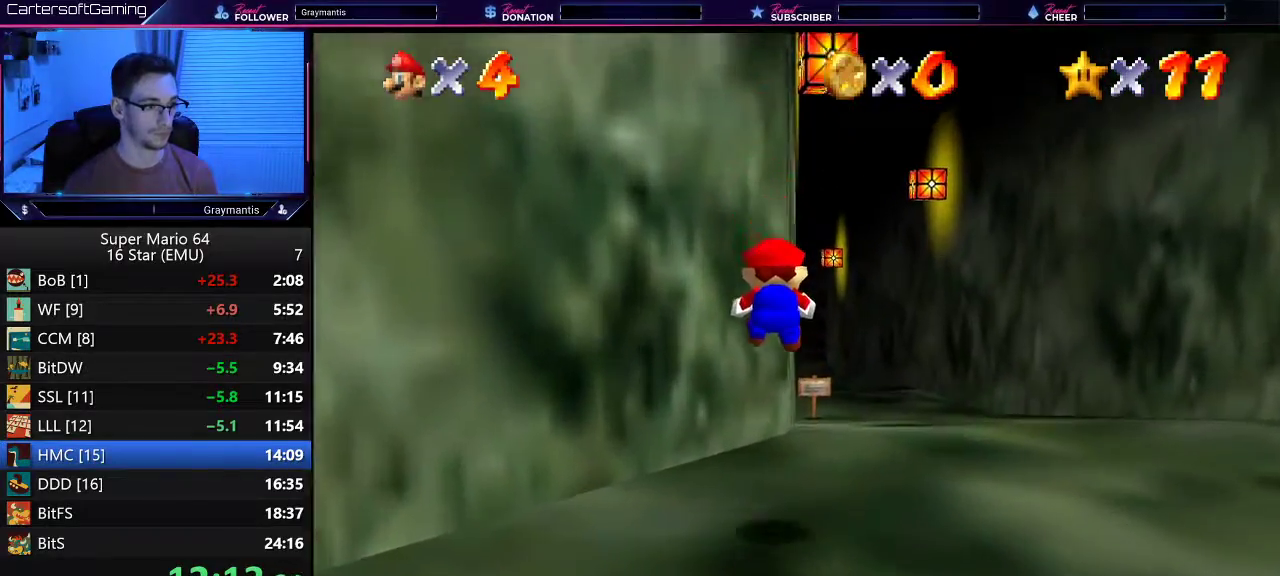
{"buttons": ["Z"], "left_stick": "up", "events": [[33, "A", "up"], [133, "A", "down"], [200, "A", "up"], [283, "A", "down"], [333, "A", "up"], [433, "A", "down"], [500, "A", "up"]]}
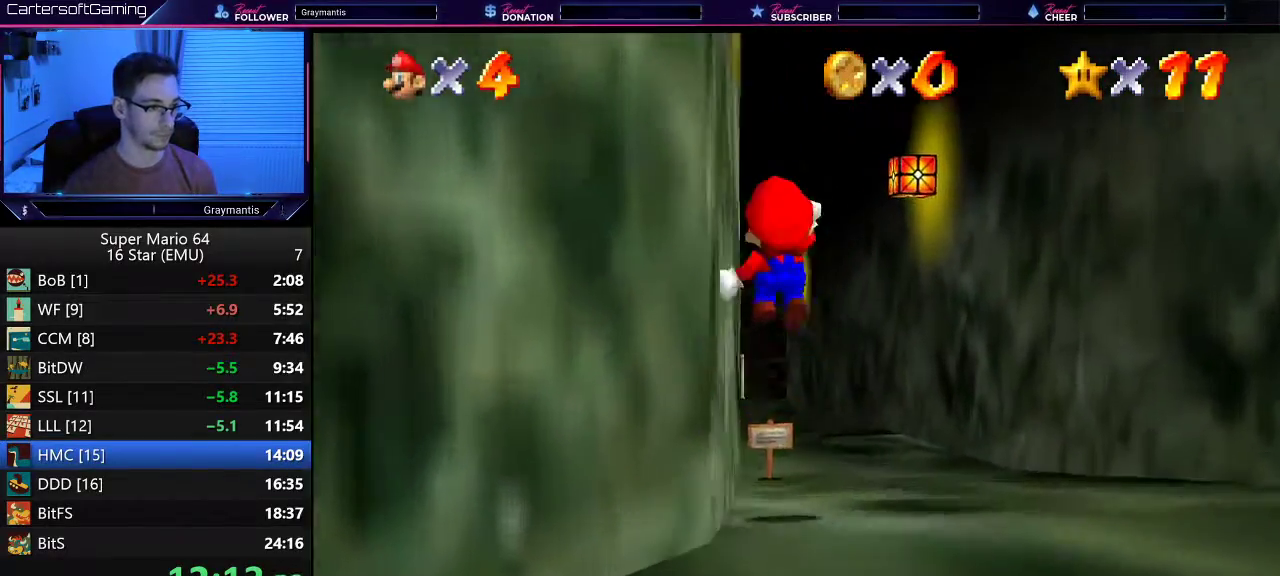
{"buttons": ["Z"], "left_stick": "up-right", "events": [[200, "left_stick", "right"], [267, "left_stick", "down-right"], [334, "left_stick", "down"], [501, "left_stick", "up-right"]]}
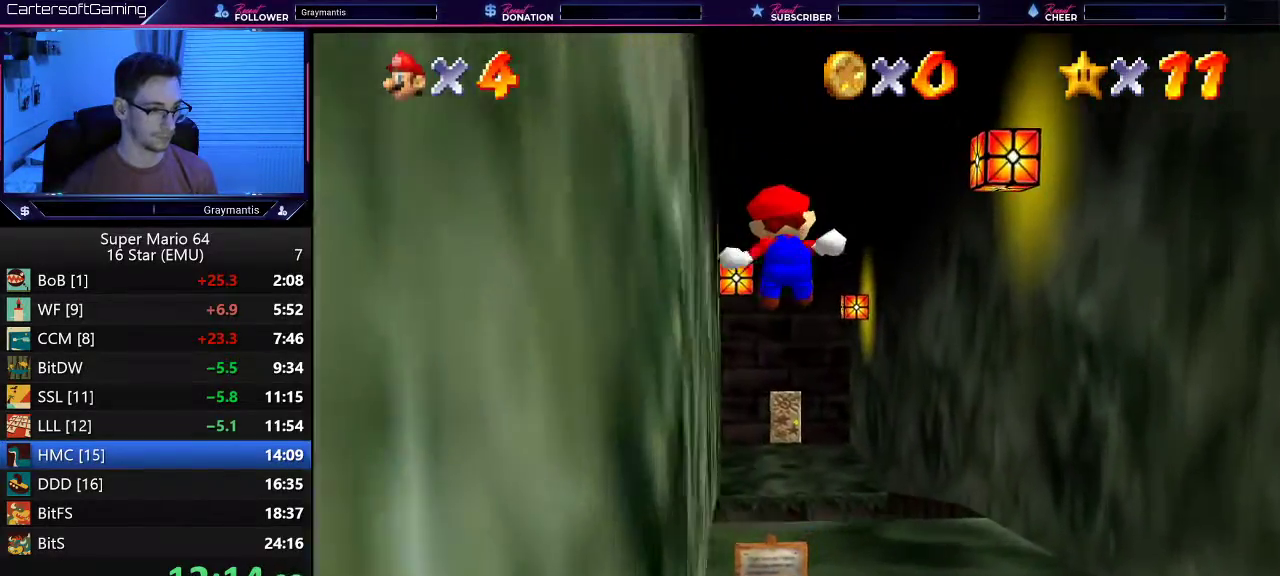
{"buttons": ["A", "Z"], "left_stick": "up", "events": [[233, "left_stick", "up"], [300, "A", "down"], [400, "A", "up"], [467, "A", "down"]]}
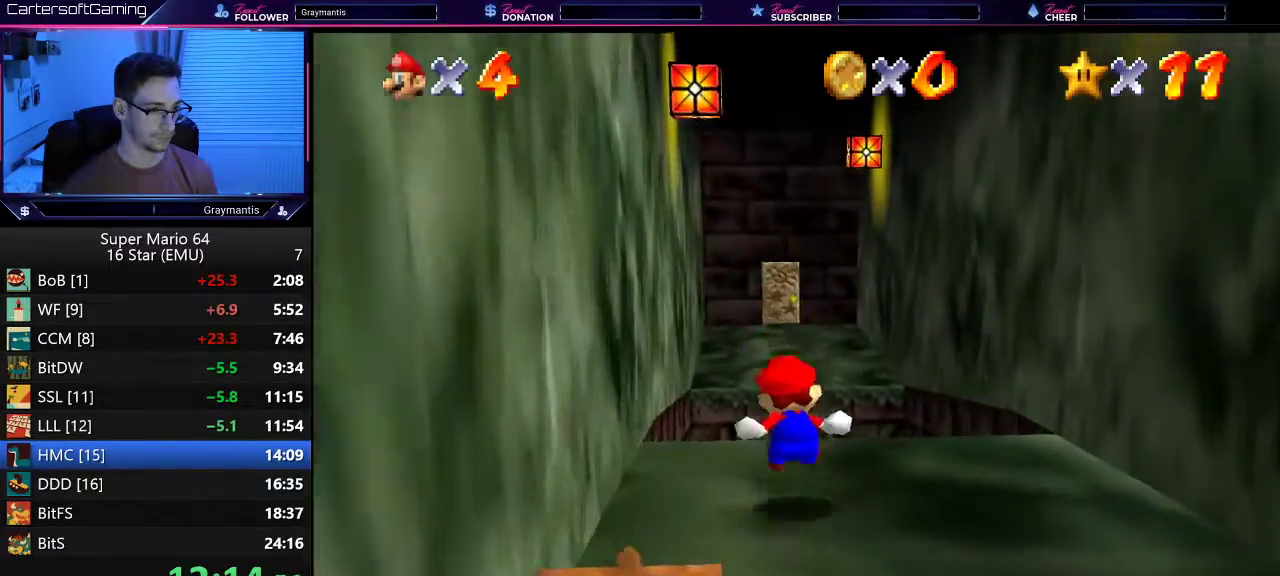
{"buttons": ["Z"], "left_stick": "up-left", "events": [[33, "A", "up"], [134, "A", "down"], [200, "A", "up"], [200, "left_stick", "up-left"]]}
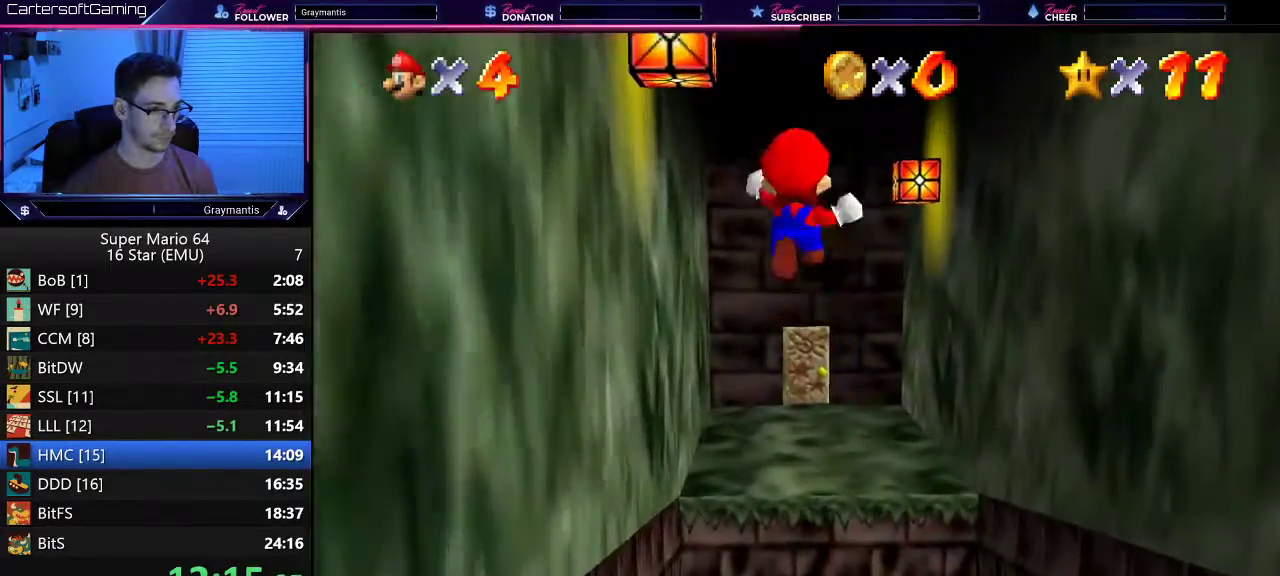
{"buttons": ["Z"], "left_stick": "up", "events": [[166, "left_stick", "up"]]}
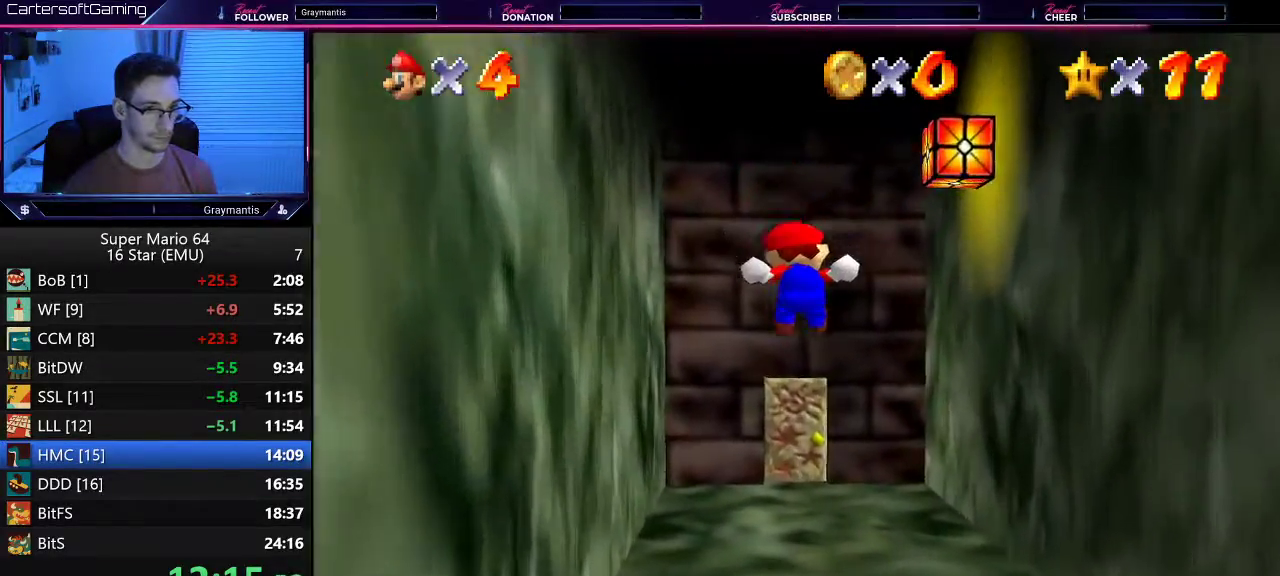
{"buttons": [], "left_stick": "up", "events": [[33, "Z", "up"]]}
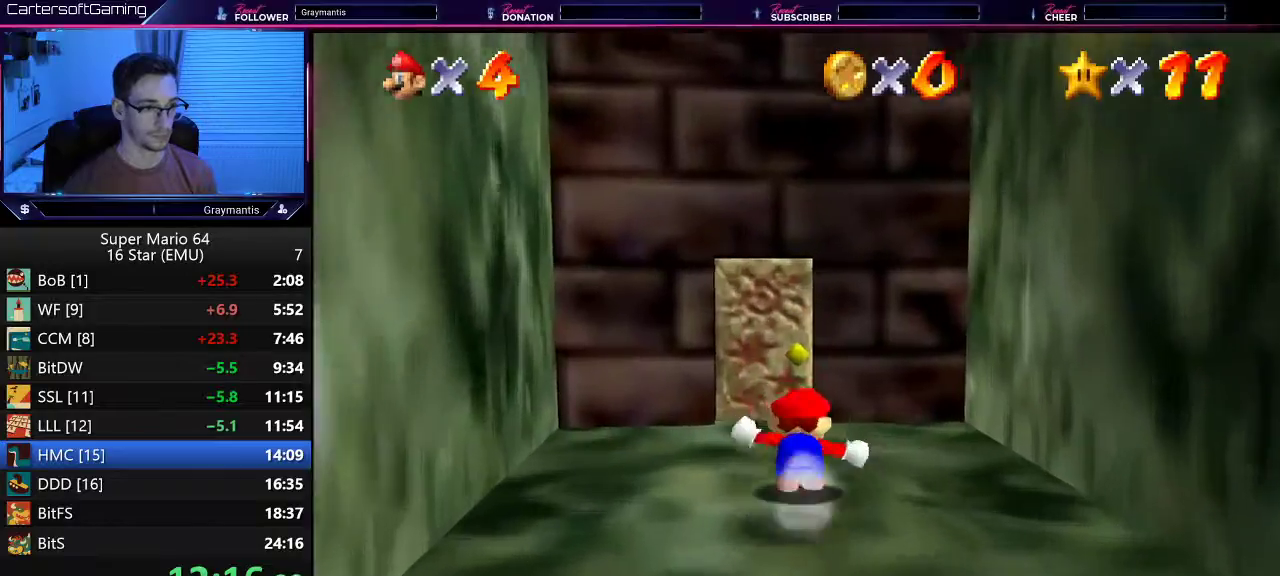
{"buttons": [], "left_stick": "up", "events": []}
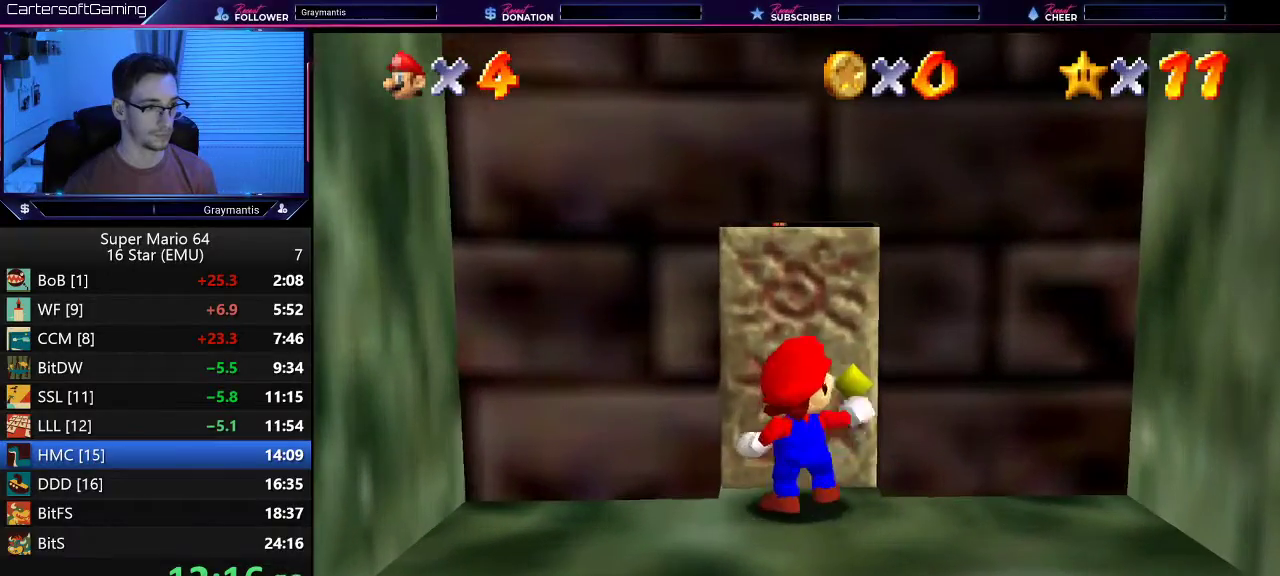
{"buttons": [], "left_stick": "up", "events": [[200, "left_stick", "center"], [401, "left_stick", "up"]]}
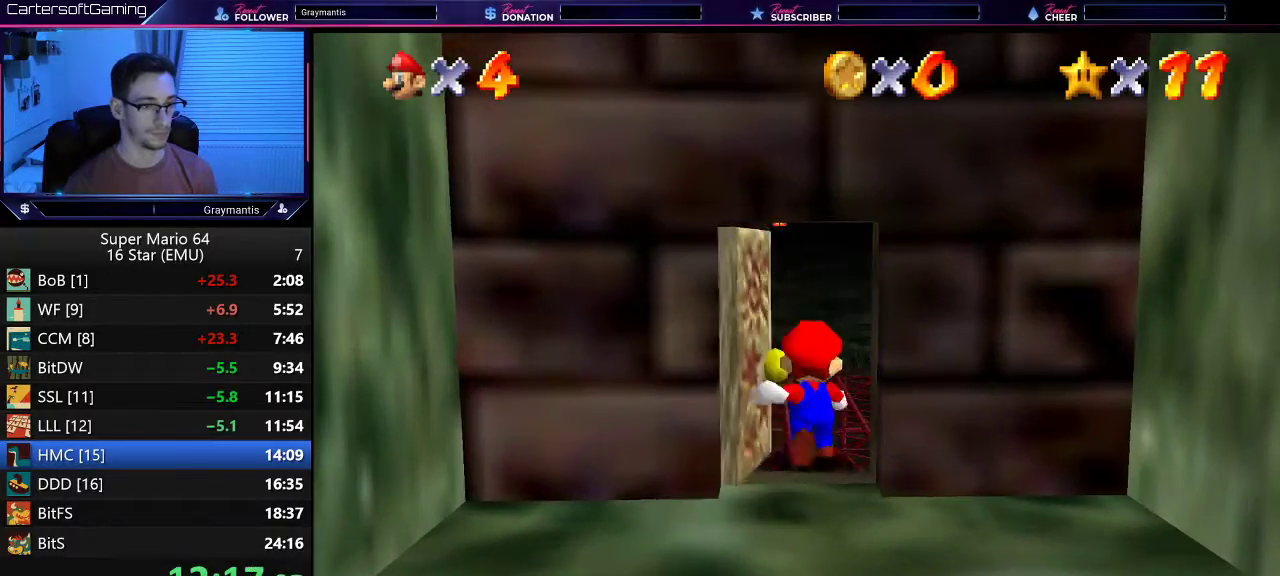
{"buttons": [], "left_stick": "up", "events": []}
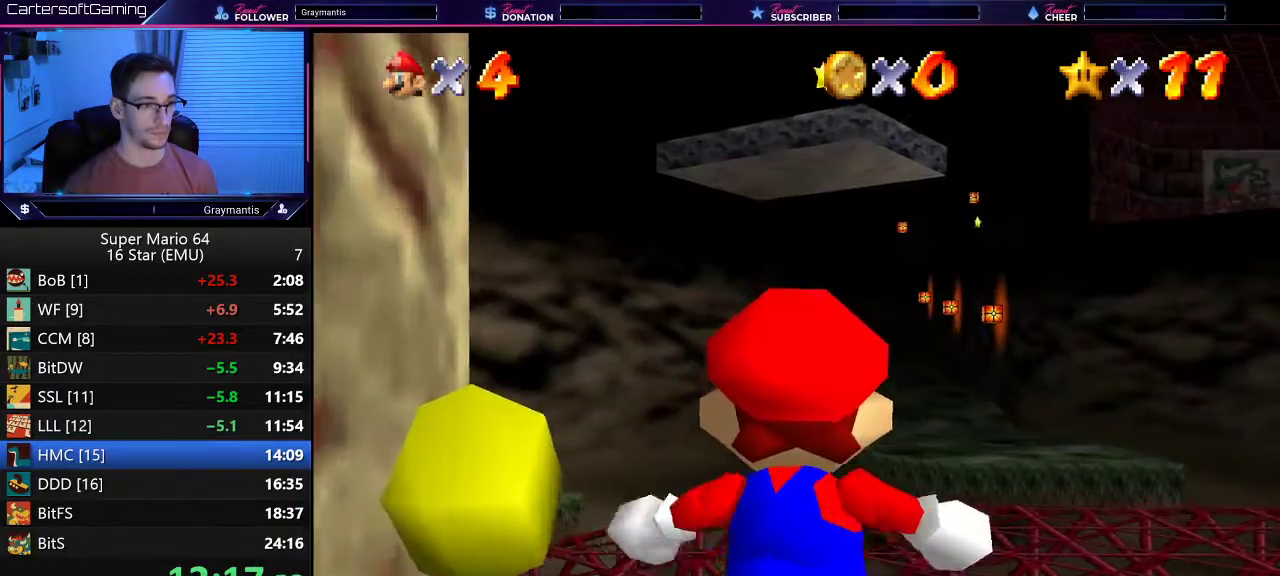
{"buttons": [], "left_stick": "up", "events": []}
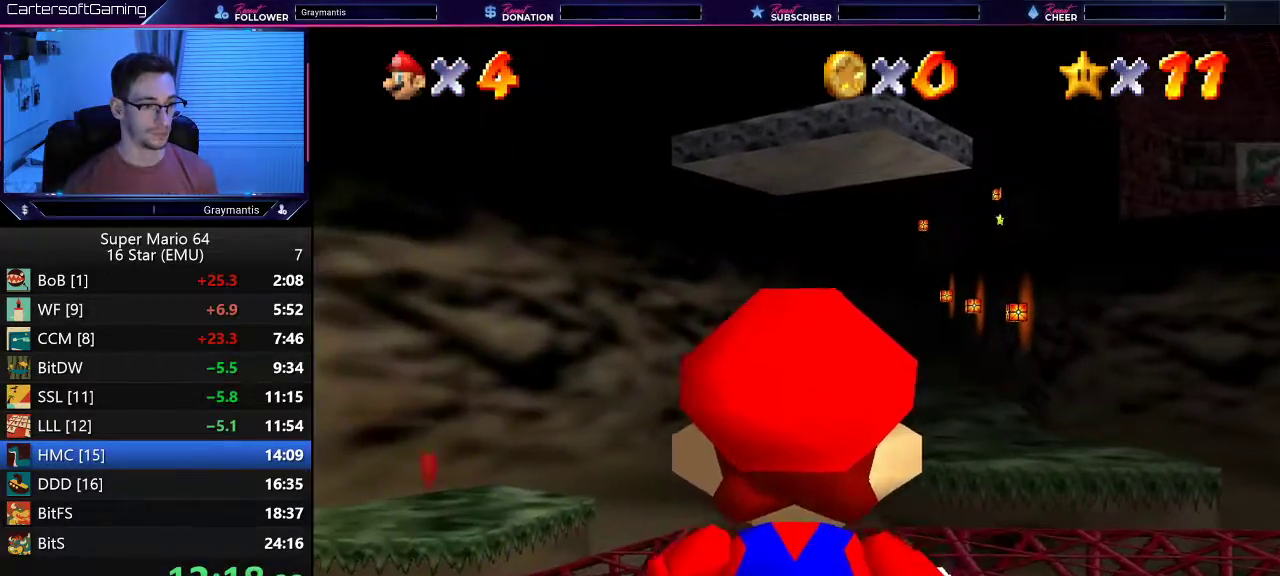
{"buttons": [], "left_stick": "up", "events": []}
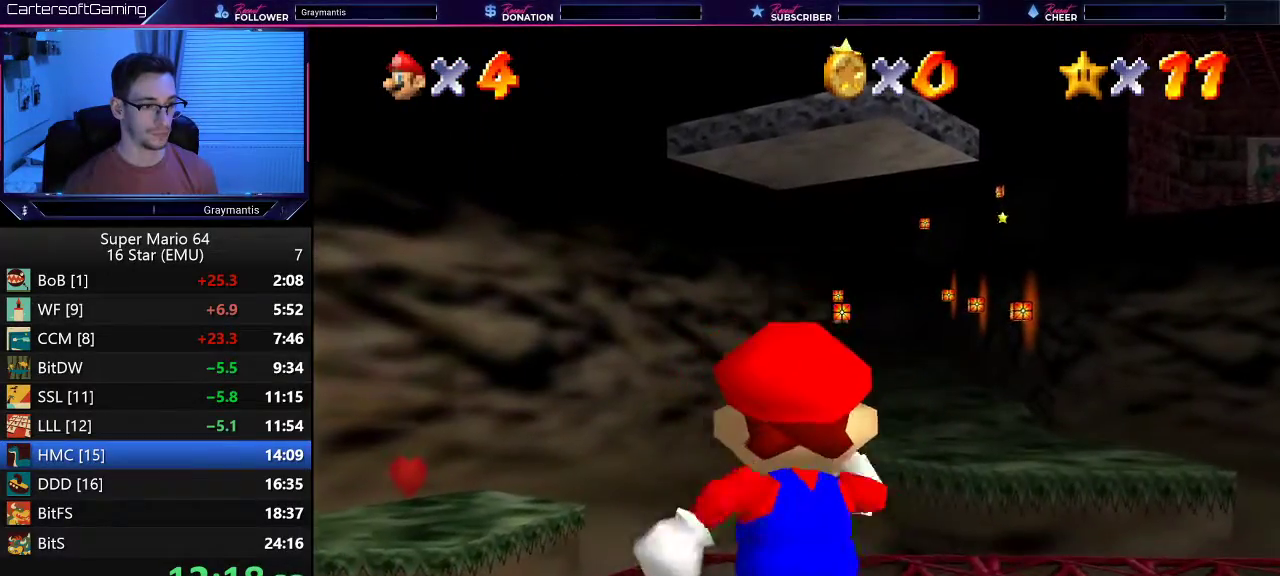
{"buttons": ["Z"], "left_stick": "up", "events": [[200, "Z", "down"]]}
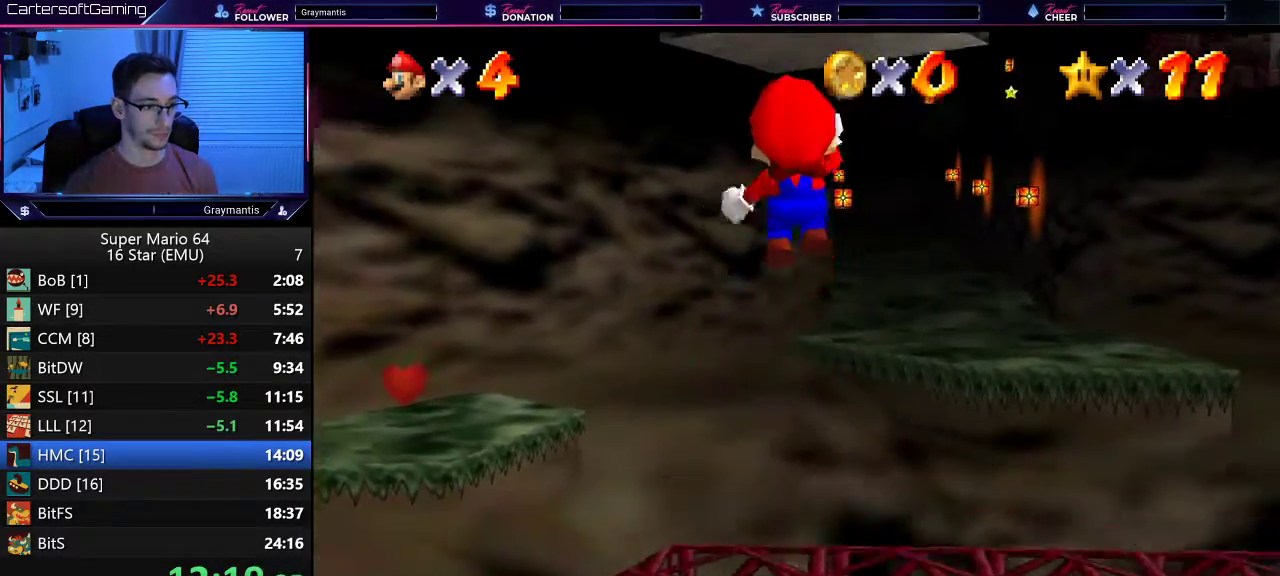
{"buttons": ["Z"], "left_stick": "up", "events": []}
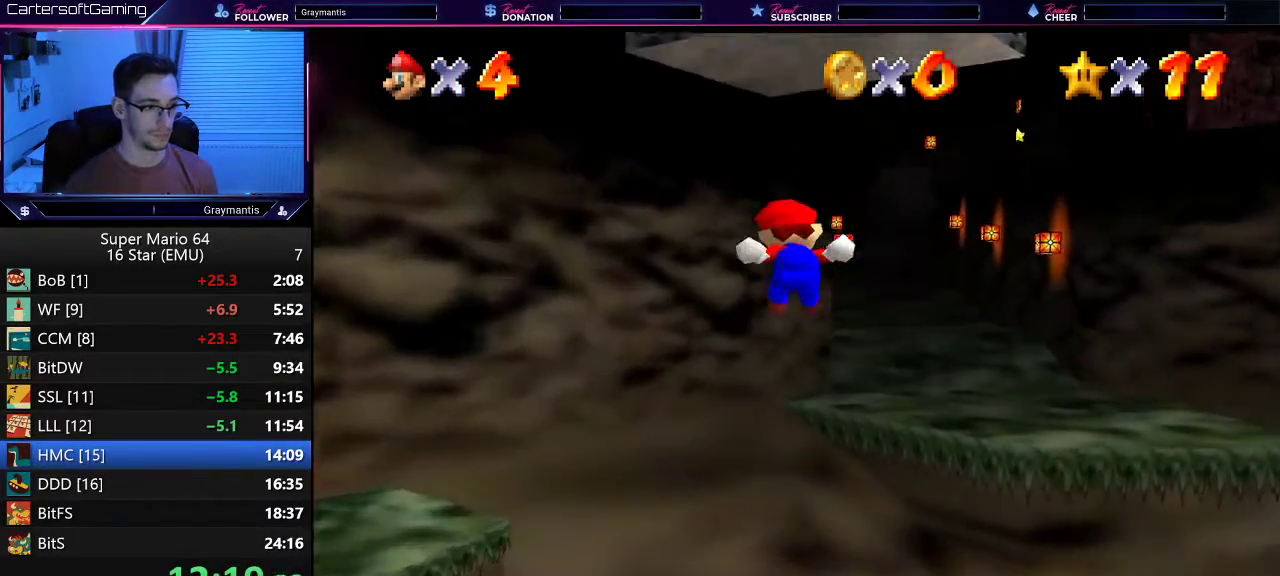
{"buttons": ["Z"], "left_stick": "up", "events": [[267, "A", "down"], [367, "A", "up"], [434, "A", "down"], [501, "A", "up"]]}
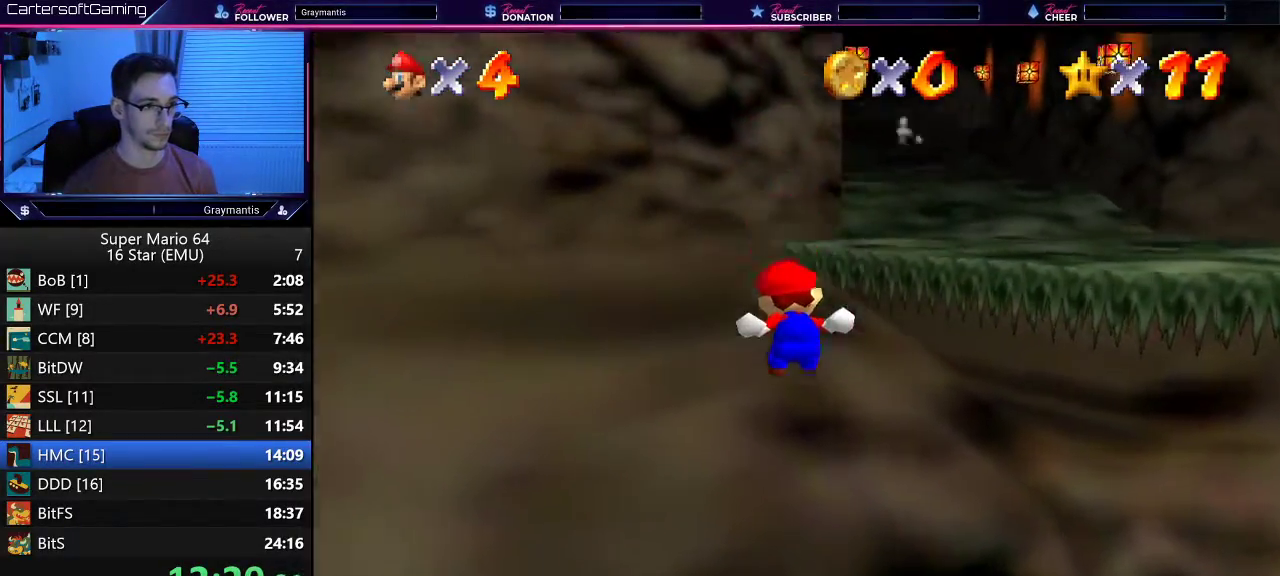
{"buttons": ["Z"], "left_stick": "up", "events": [[100, "A", "down"], [166, "A", "up"], [400, "A", "down"], [500, "A", "up"]]}
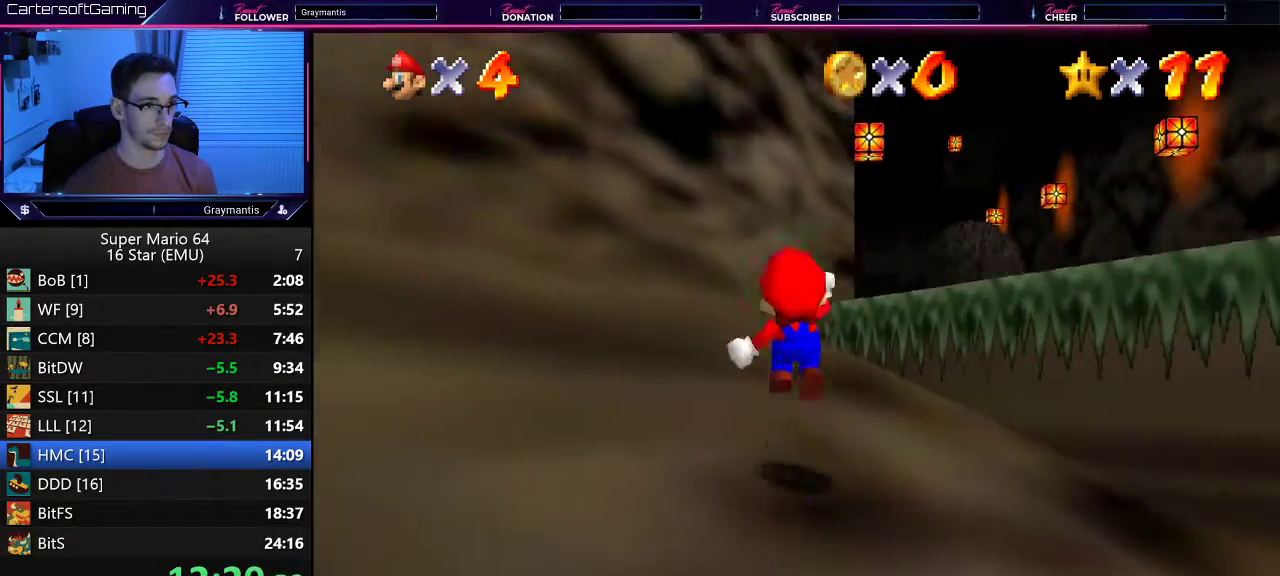
{"buttons": ["Z"], "left_stick": "up", "events": [[200, "A", "down"], [317, "A", "up"], [401, "A", "down"], [501, "A", "up"]]}
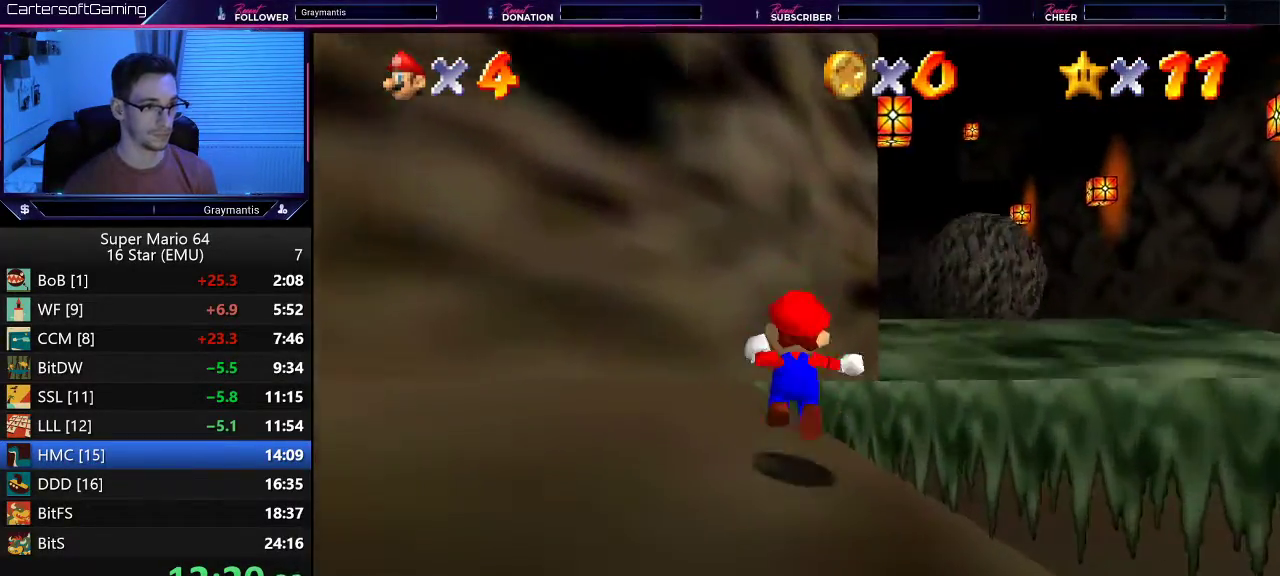
{"buttons": ["Z"], "left_stick": "up-right", "events": [[100, "A", "down"], [200, "A", "up"], [300, "Z", "up"], [300, "left_stick", "up-right"], [450, "Z", "down"]]}